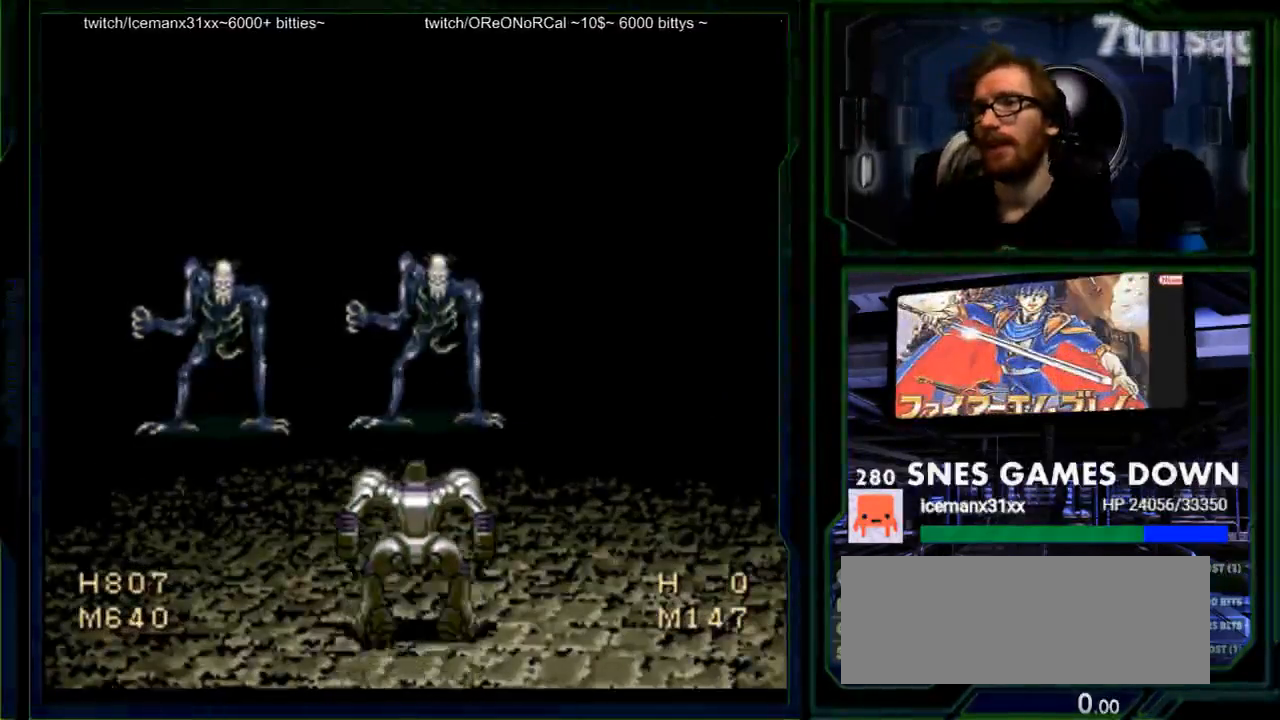
Gameplay with a controller (Nintendo layout); each line is a JSON object with the inputs held at the frame after it. "events" lists button and stick changes between this image and that frame as [ms after this image, input, new state], when the widget could be followed in between. Not read: L1 L3 R1 R3.
{"buttons": [], "events": [[233, "A", "down"], [300, "A", "up"]]}
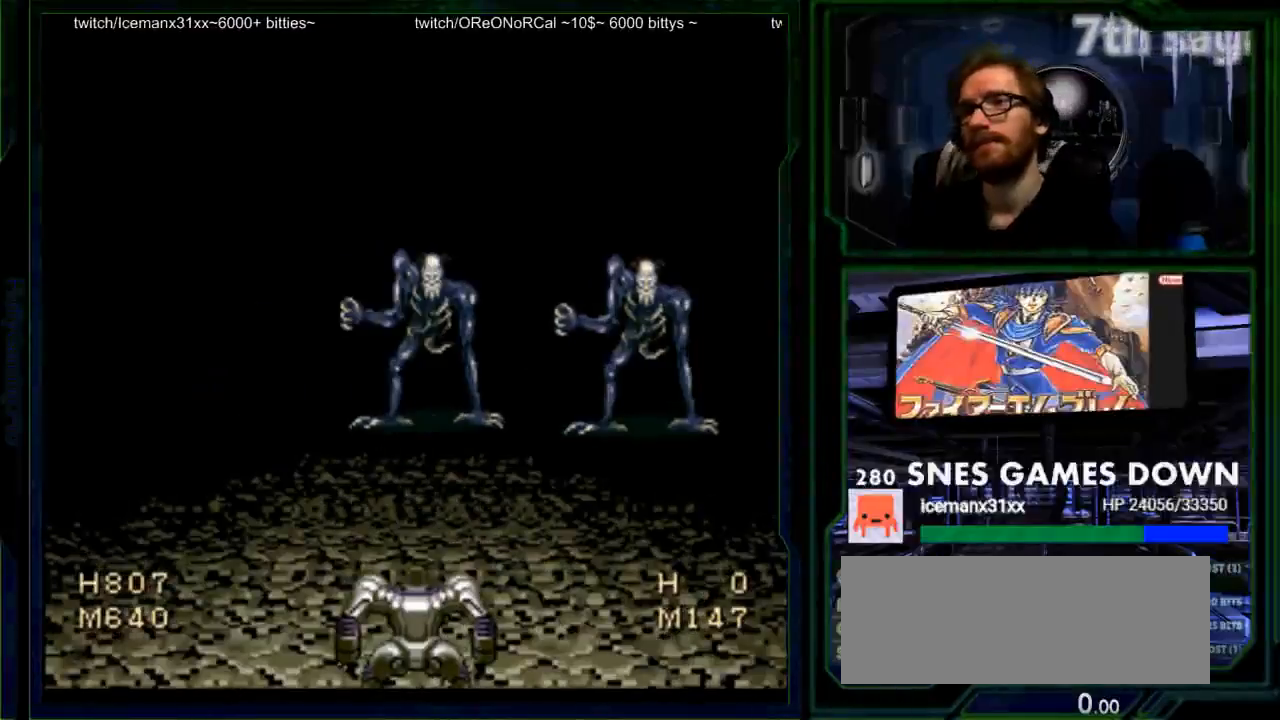
{"buttons": ["A"], "events": [[150, "A", "down"], [283, "A", "up"], [500, "A", "down"]]}
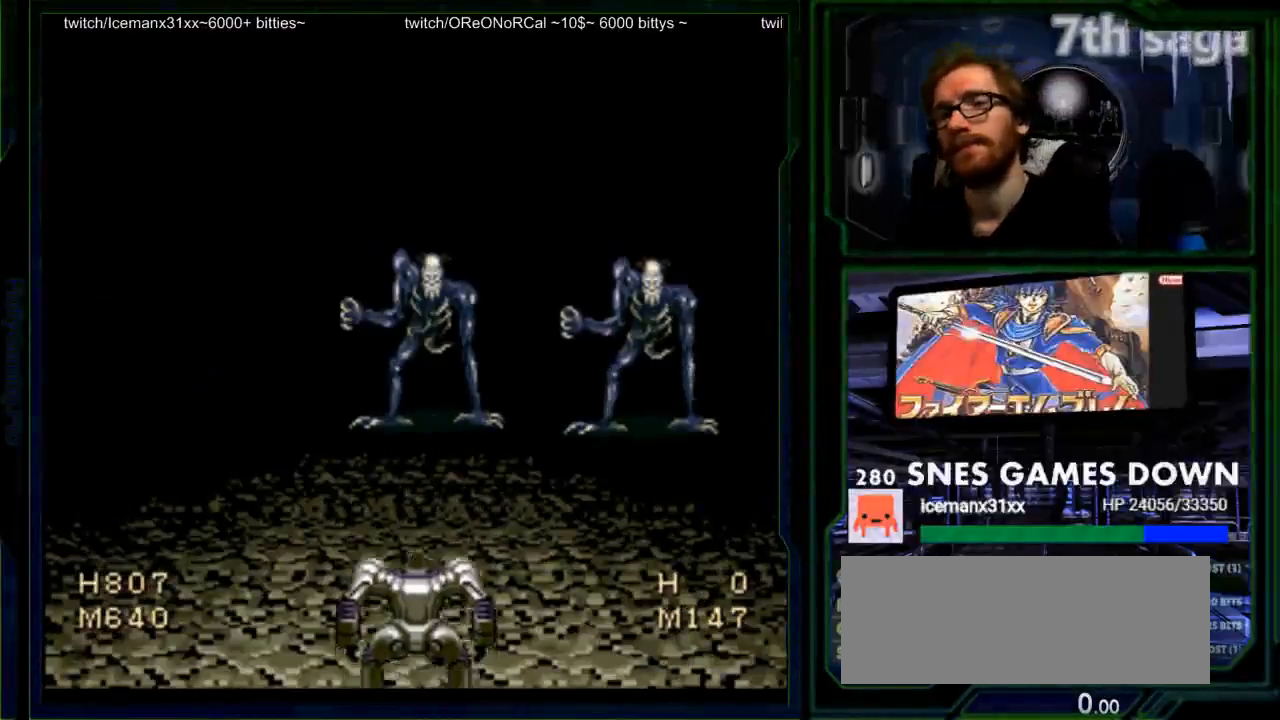
{"buttons": [], "events": [[133, "A", "up"], [300, "A", "down"], [383, "A", "up"]]}
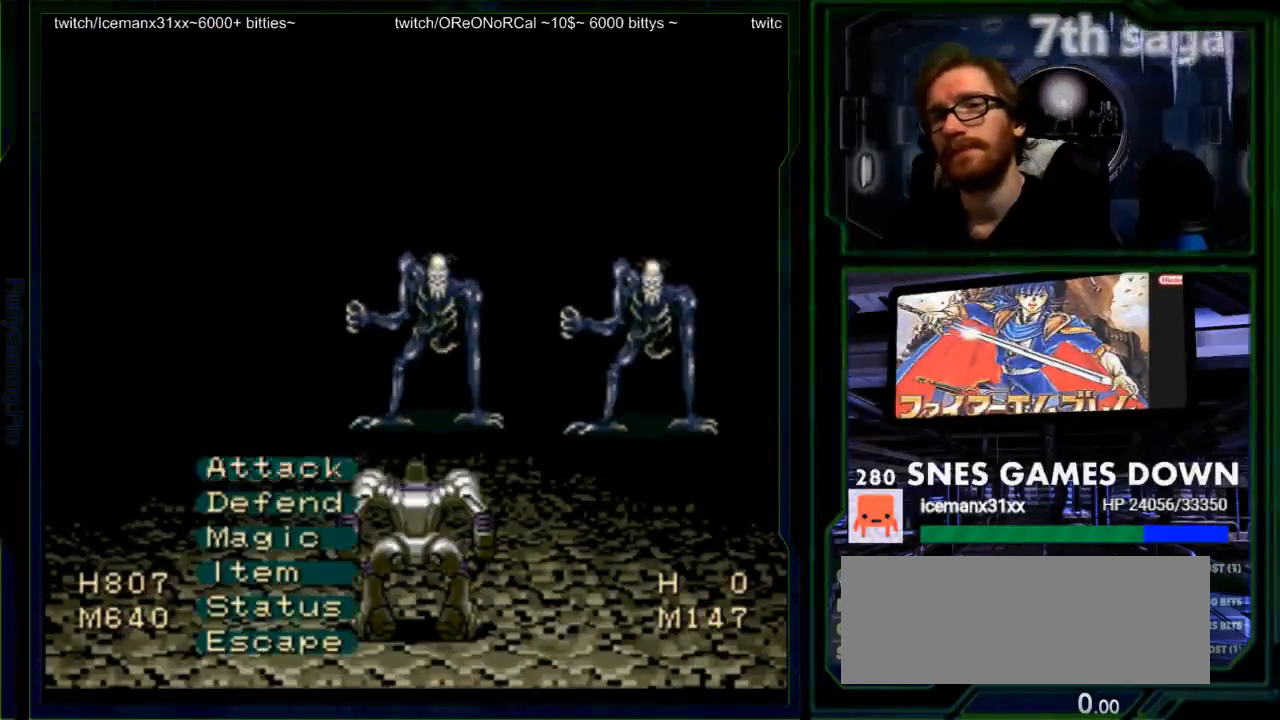
{"buttons": [], "events": []}
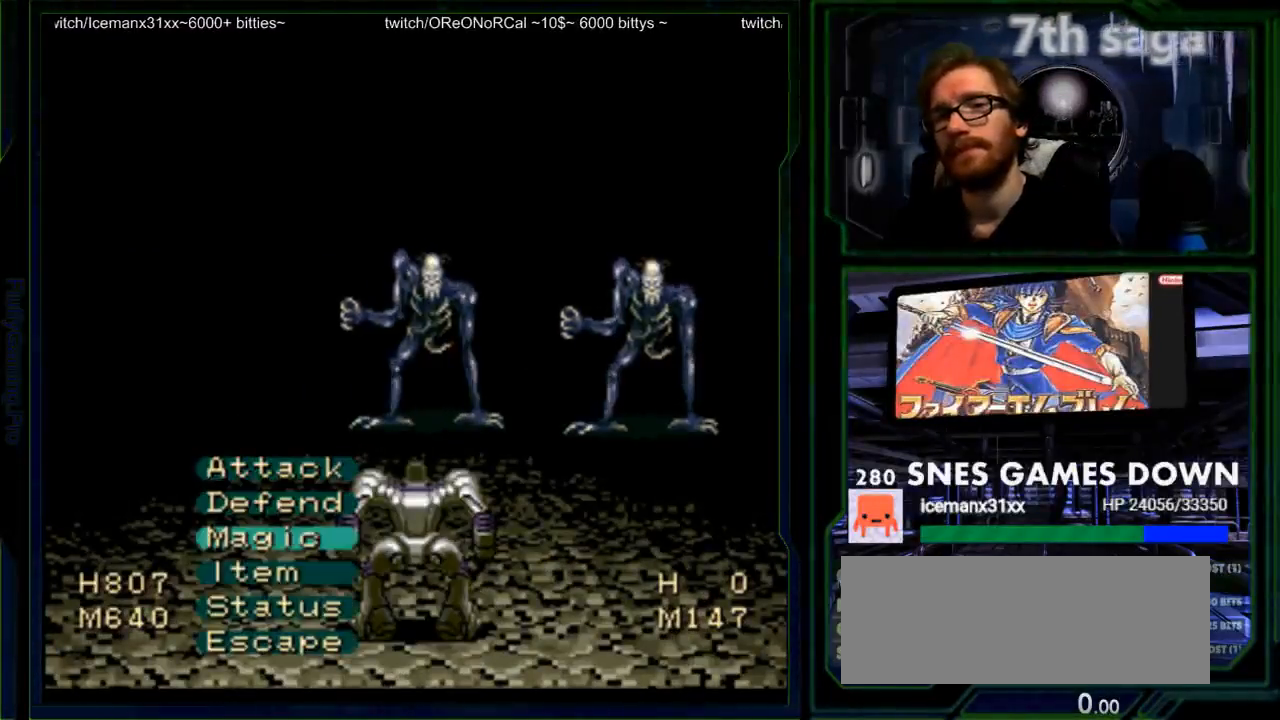
{"buttons": [], "events": []}
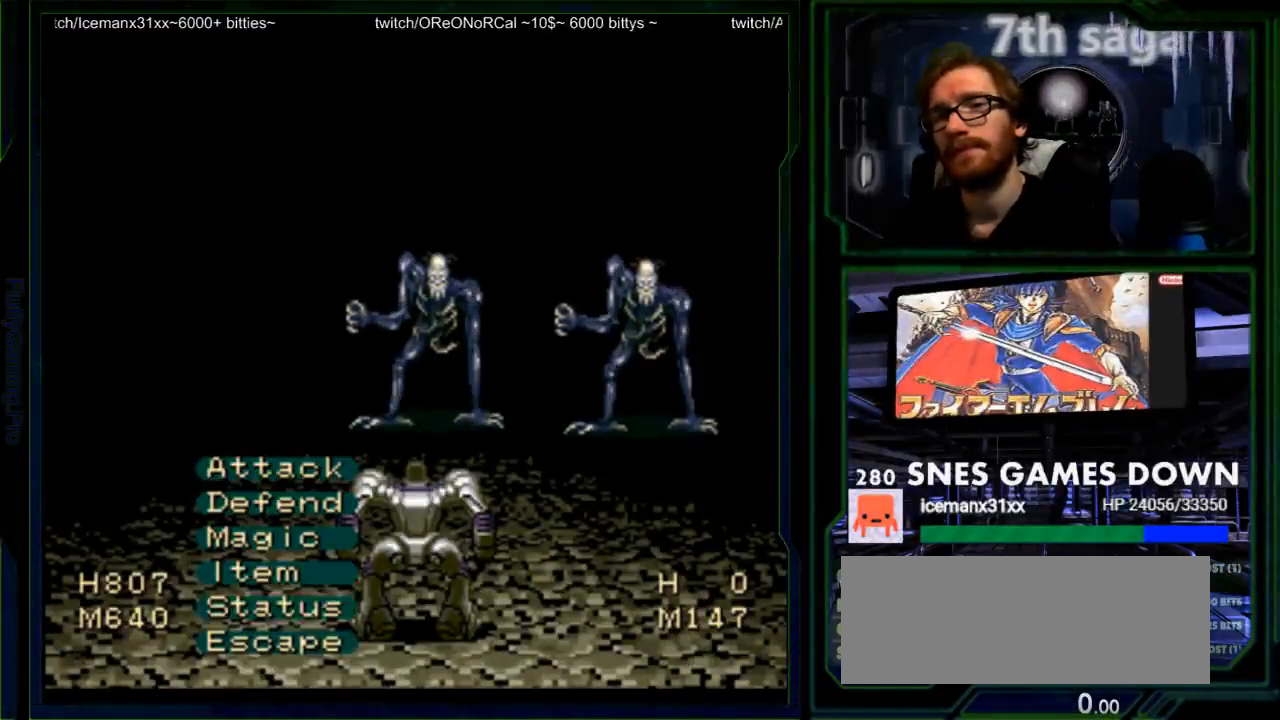
{"buttons": [], "events": [[167, "A", "down"], [333, "A", "up"]]}
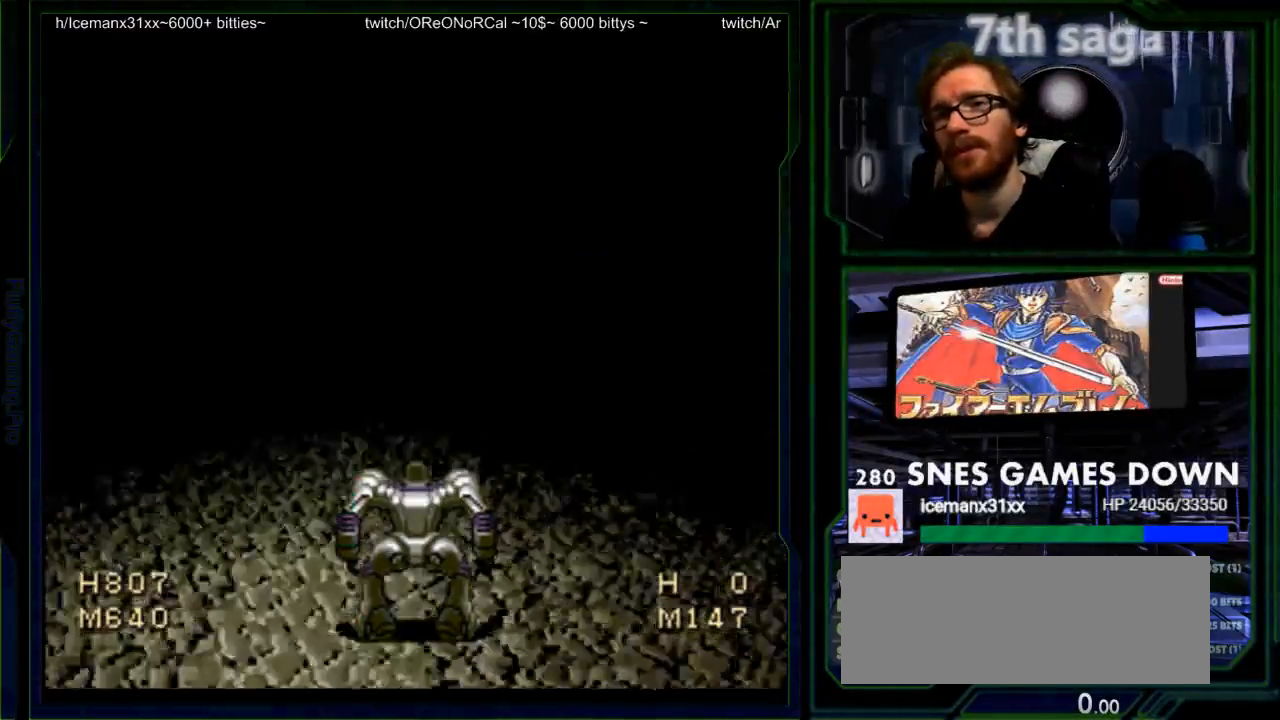
{"buttons": ["A"], "events": [[500, "A", "down"]]}
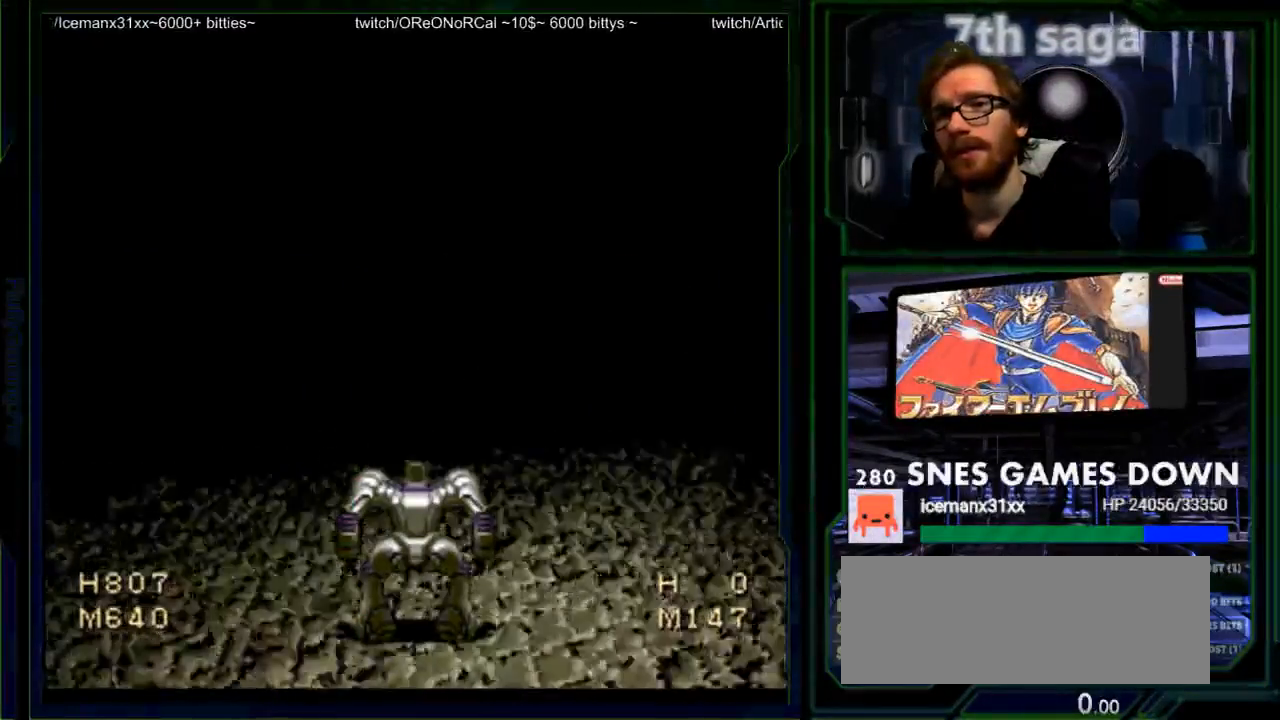
{"buttons": ["A"], "events": [[50, "A", "up"], [200, "A", "down"], [317, "A", "up"], [417, "A", "down"]]}
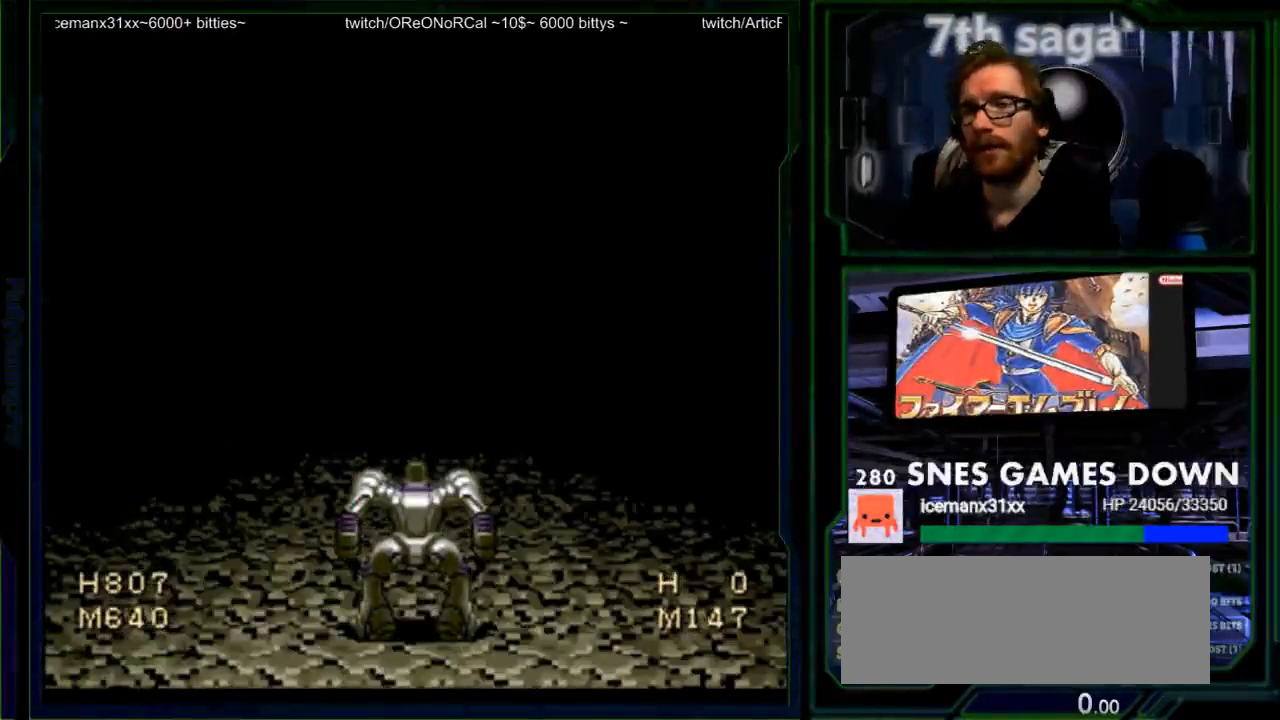
{"buttons": [], "events": [[50, "A", "up"], [200, "A", "down"], [233, "A", "up"], [367, "A", "down"], [433, "A", "up"]]}
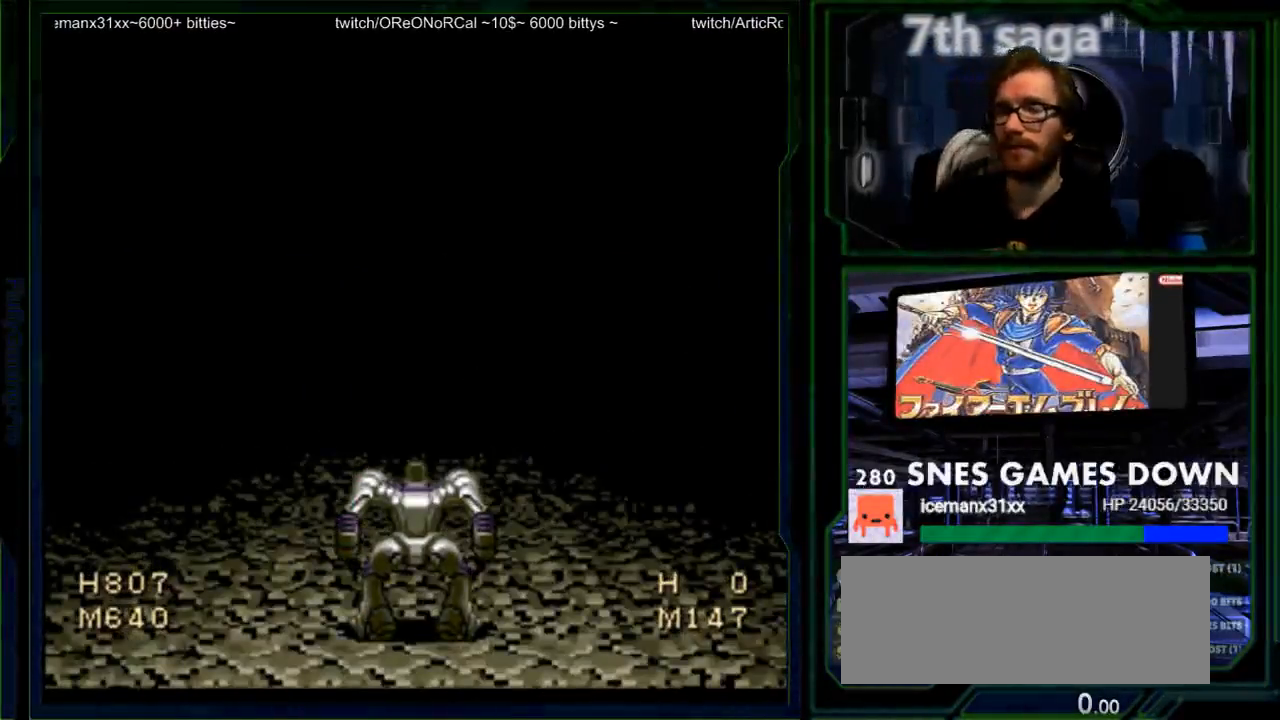
{"buttons": [], "events": [[67, "A", "down"], [217, "A", "up"], [283, "A", "down"], [417, "A", "up"]]}
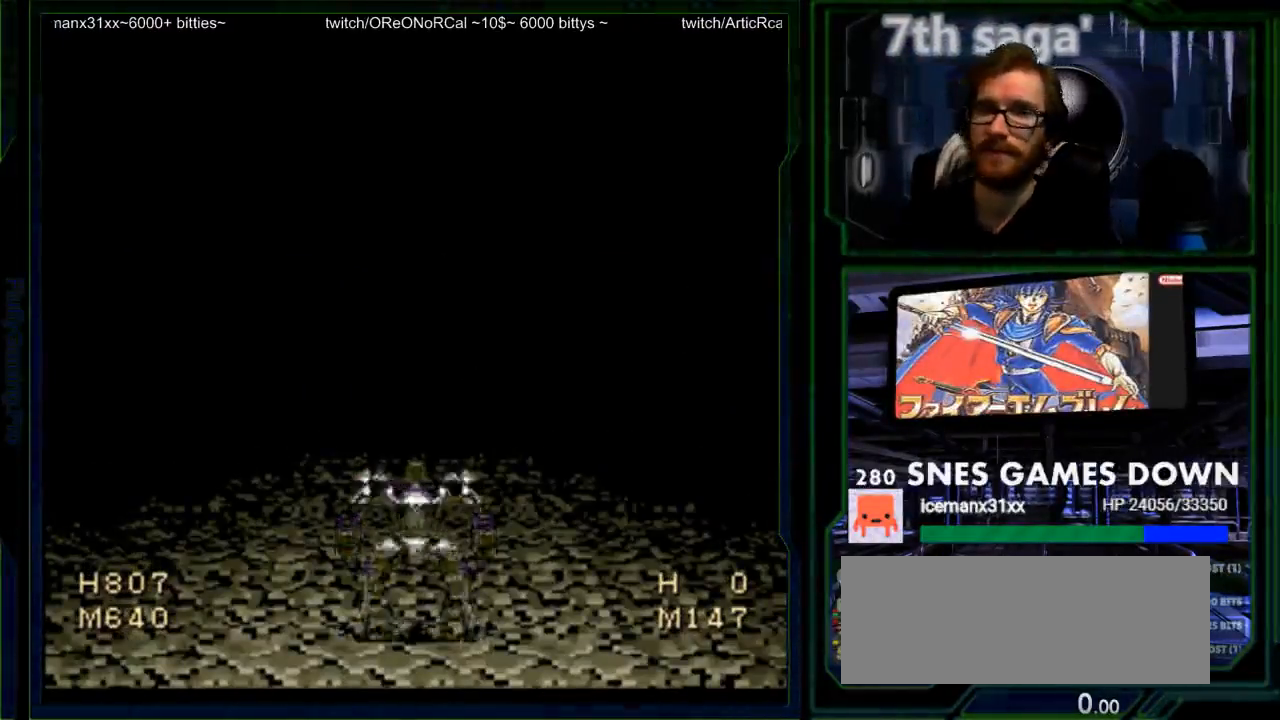
{"buttons": ["A"], "events": [[17, "A", "down"], [100, "A", "up"], [200, "A", "down"], [333, "A", "up"], [433, "A", "down"]]}
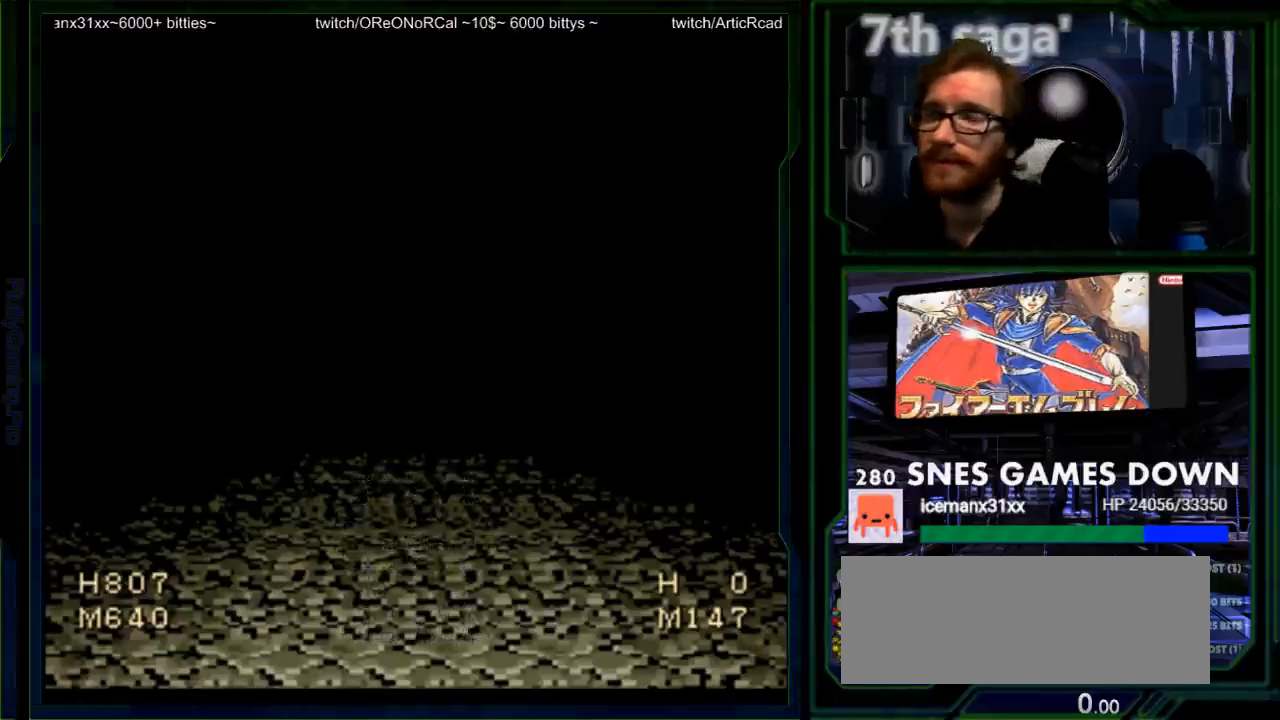
{"buttons": [], "events": [[50, "A", "up"], [183, "A", "down"], [283, "A", "up"], [383, "A", "down"], [467, "A", "up"]]}
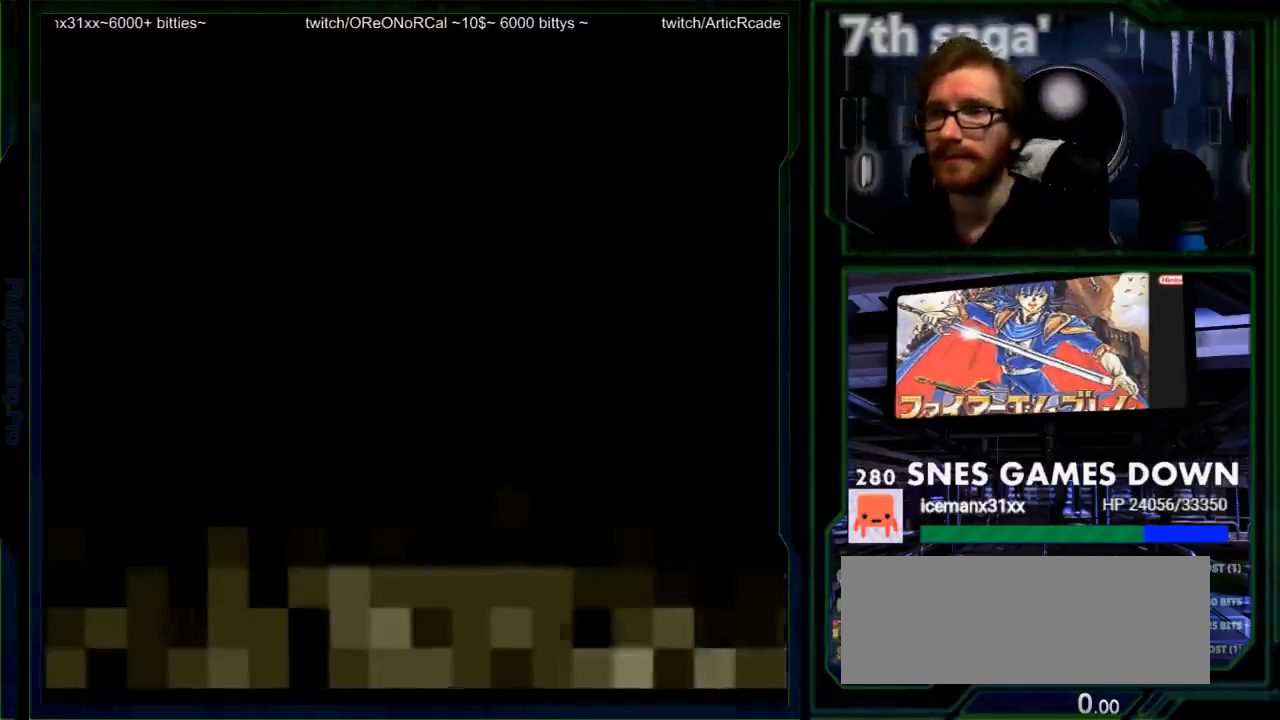
{"buttons": ["A"], "events": [[67, "A", "down"], [100, "A", "up"], [417, "A", "down"]]}
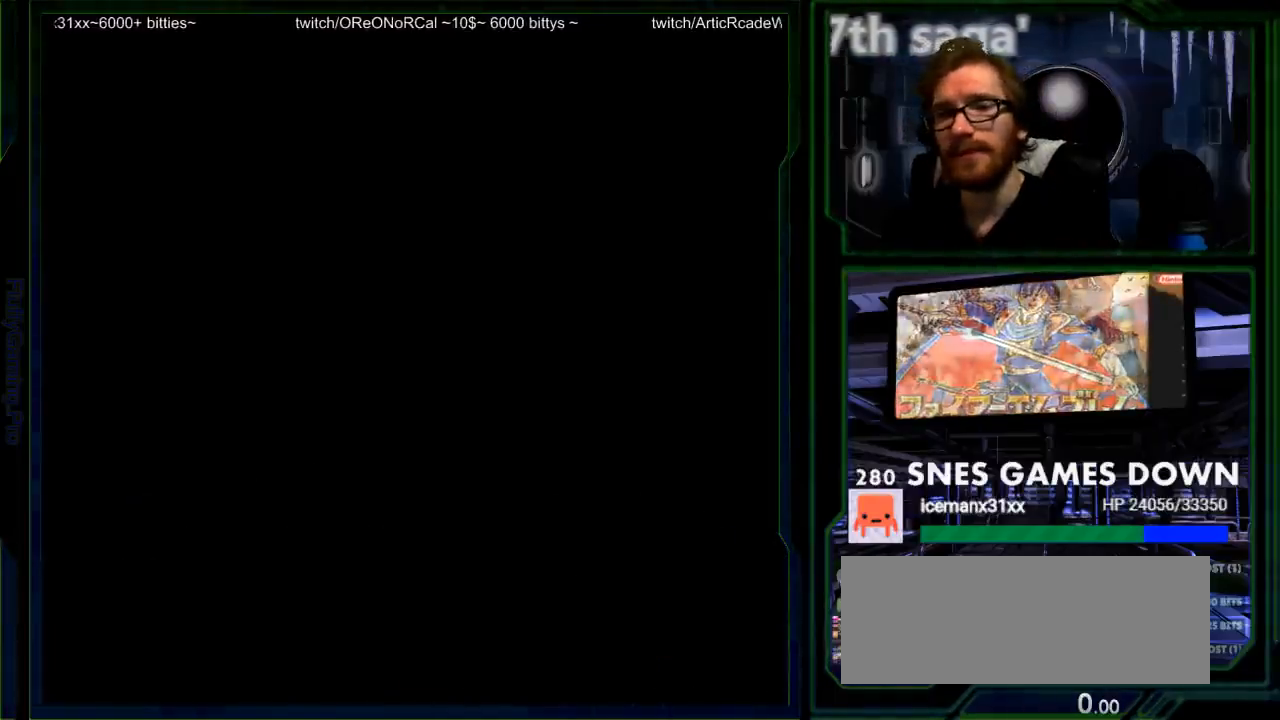
{"buttons": ["A"], "events": [[83, "A", "up"], [433, "A", "down"]]}
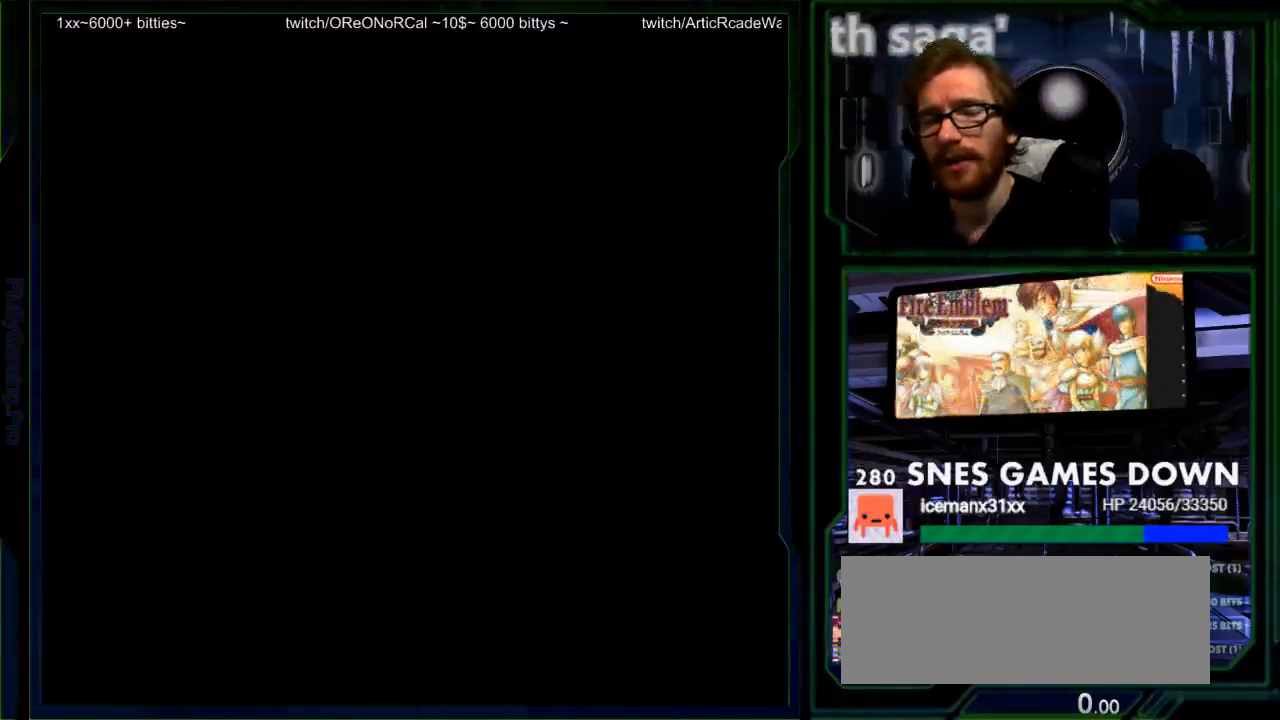
{"buttons": [], "events": [[167, "A", "up"]]}
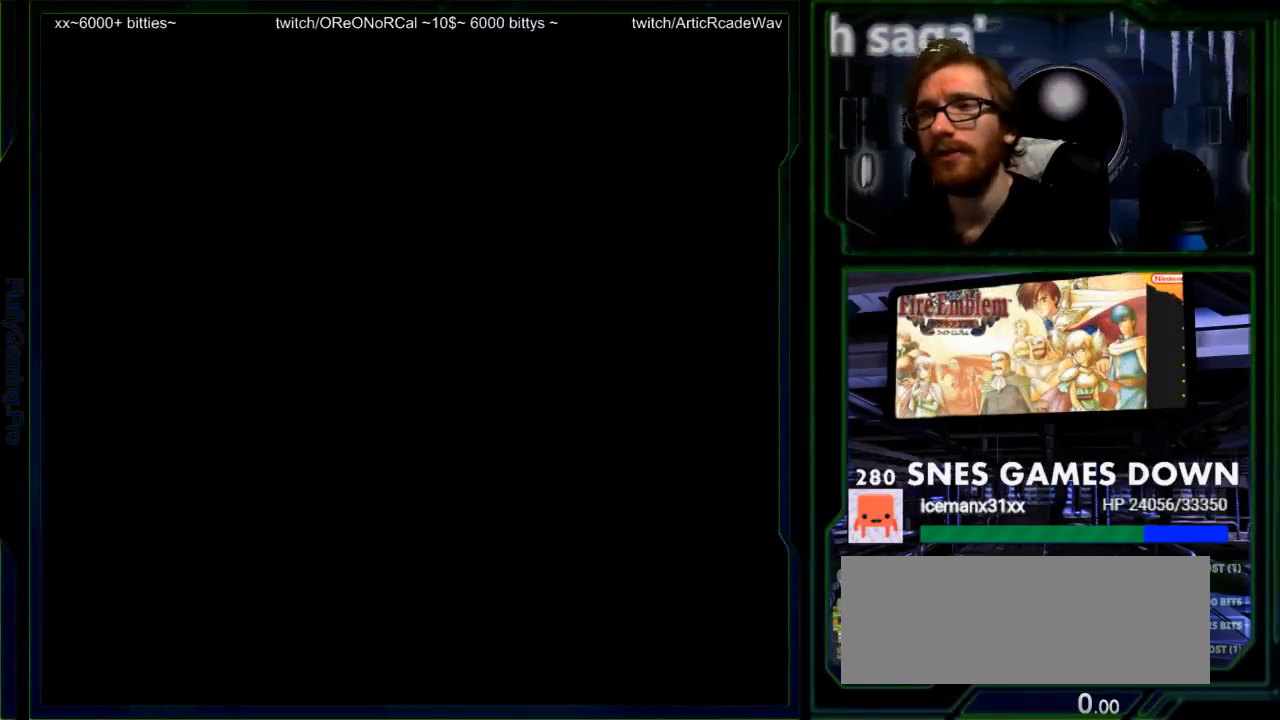
{"buttons": [], "events": []}
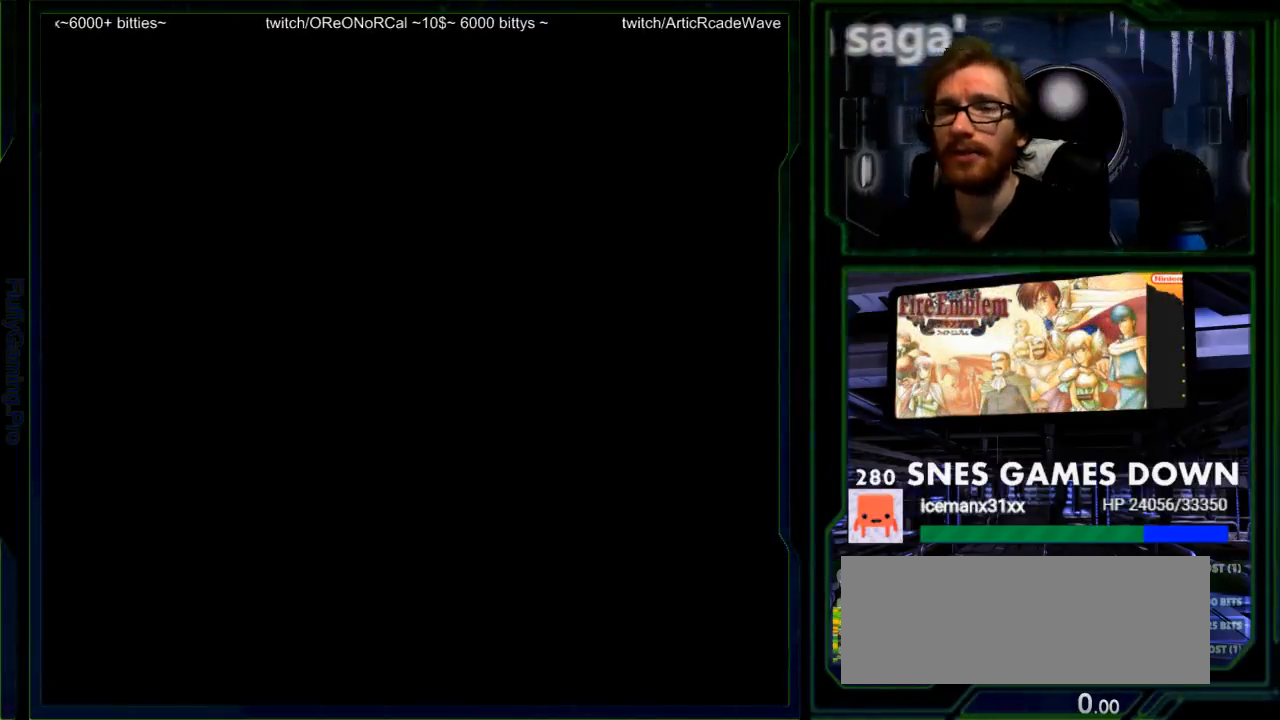
{"buttons": [], "events": [[150, "A", "down"], [283, "A", "up"]]}
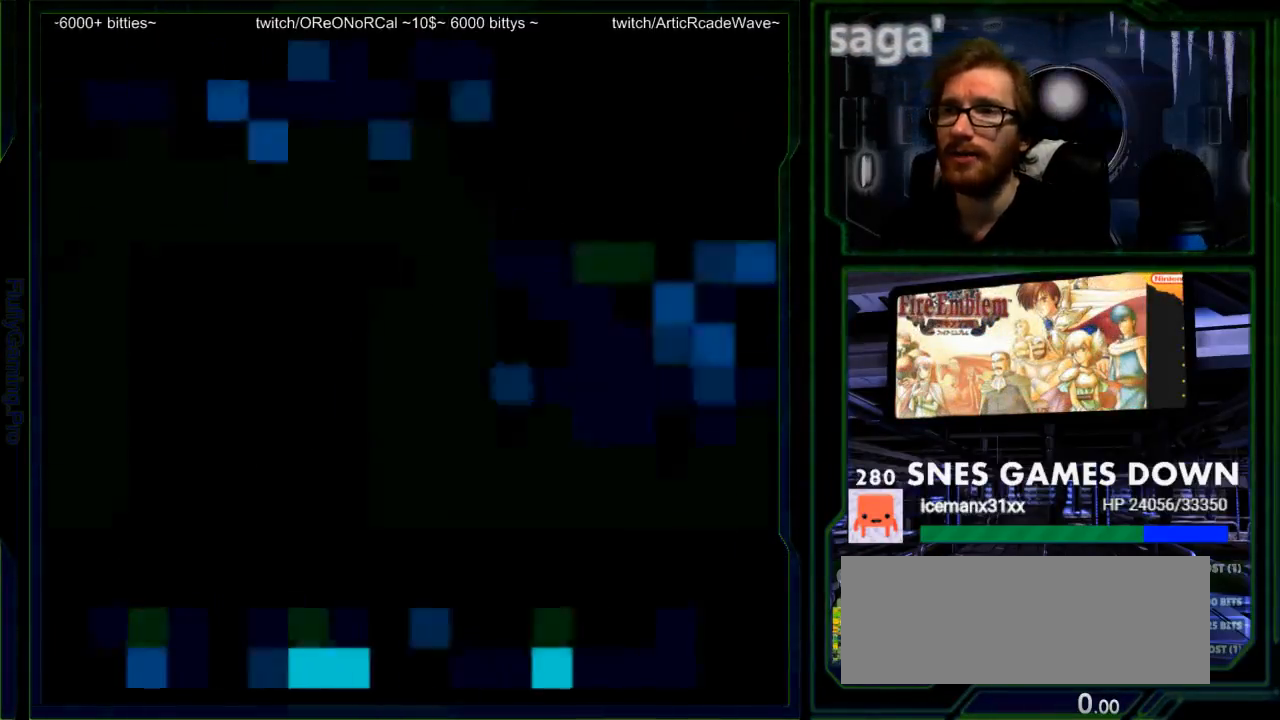
{"buttons": [], "events": []}
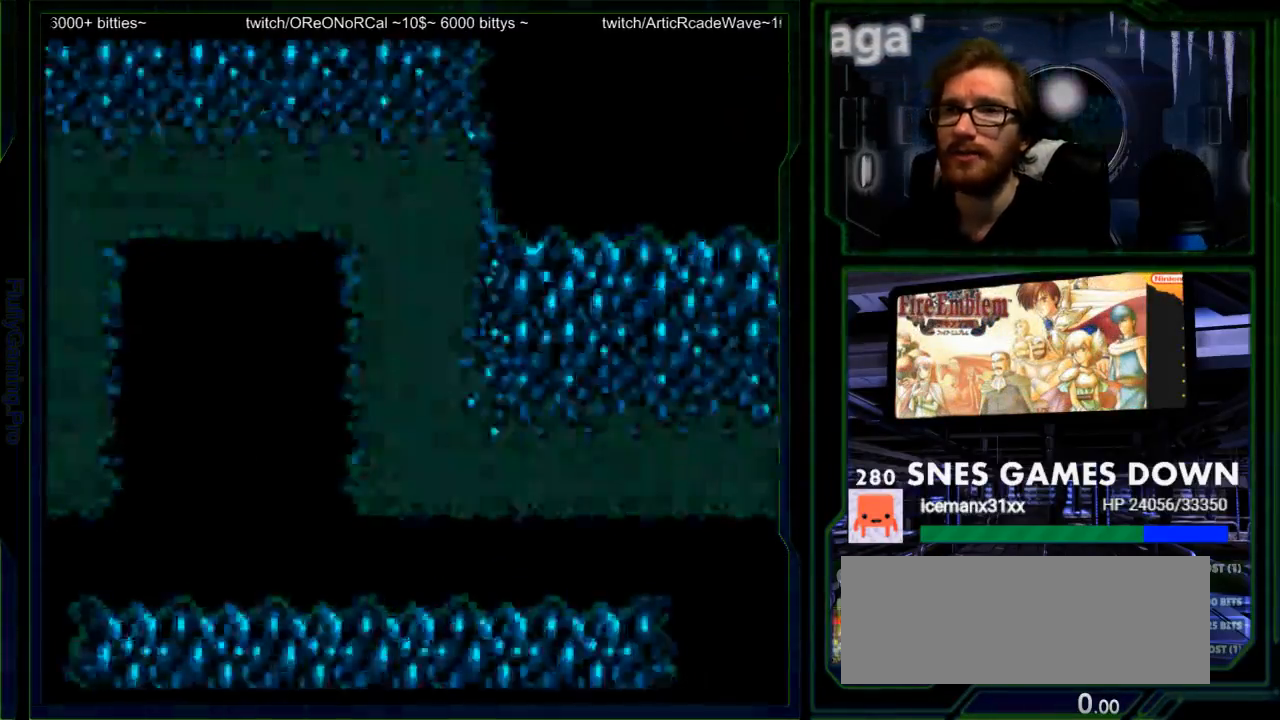
{"buttons": ["B"]}
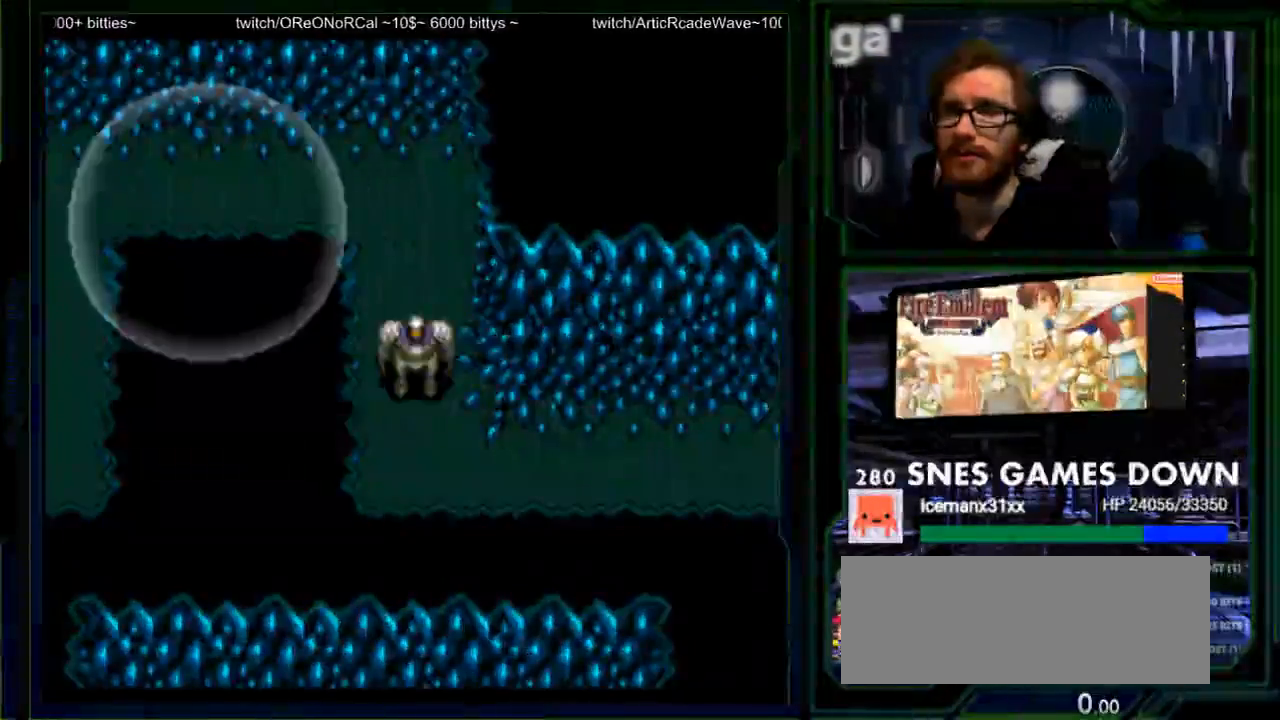
{"buttons": [], "events": [[433, "B", "up"]]}
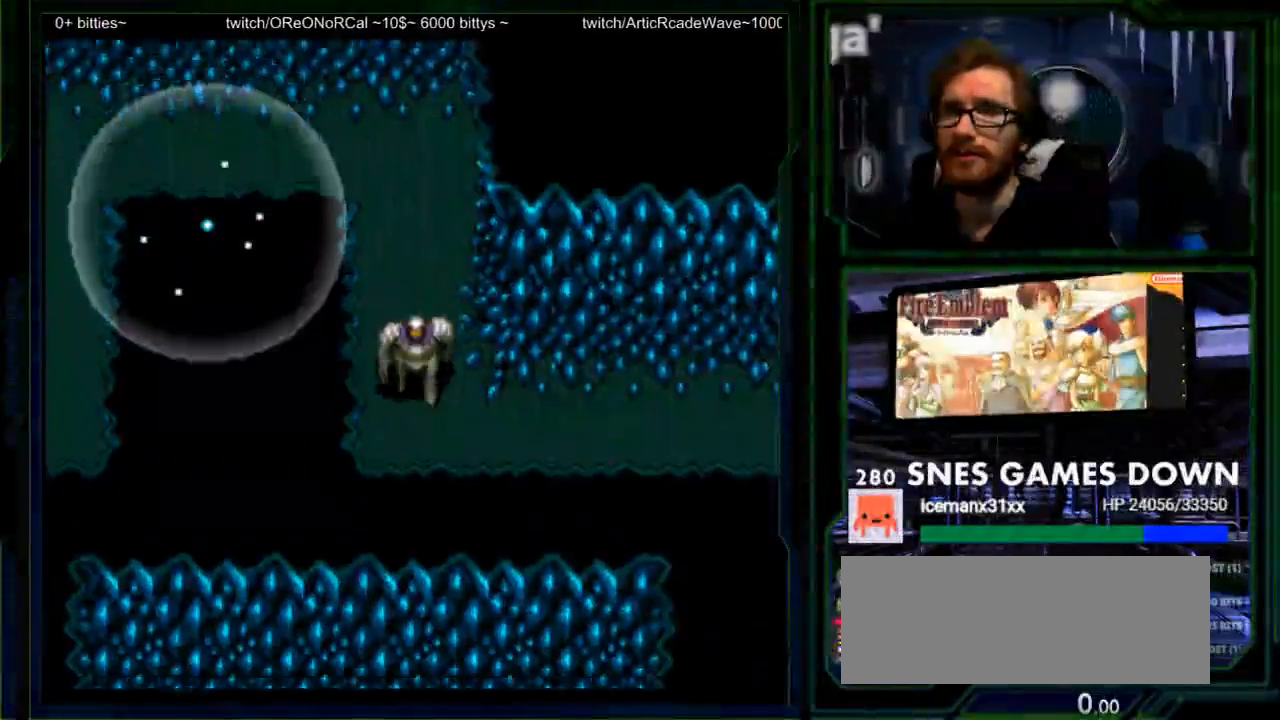
{"buttons": [], "events": []}
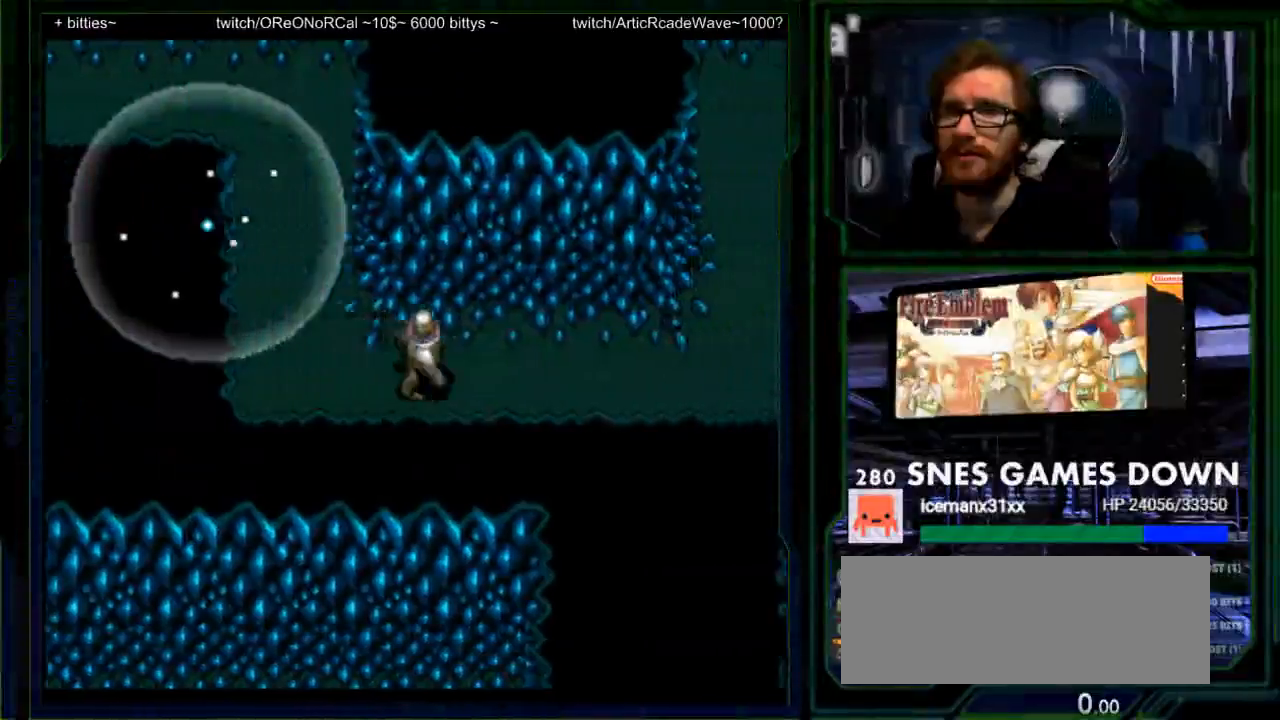
{"buttons": [], "events": []}
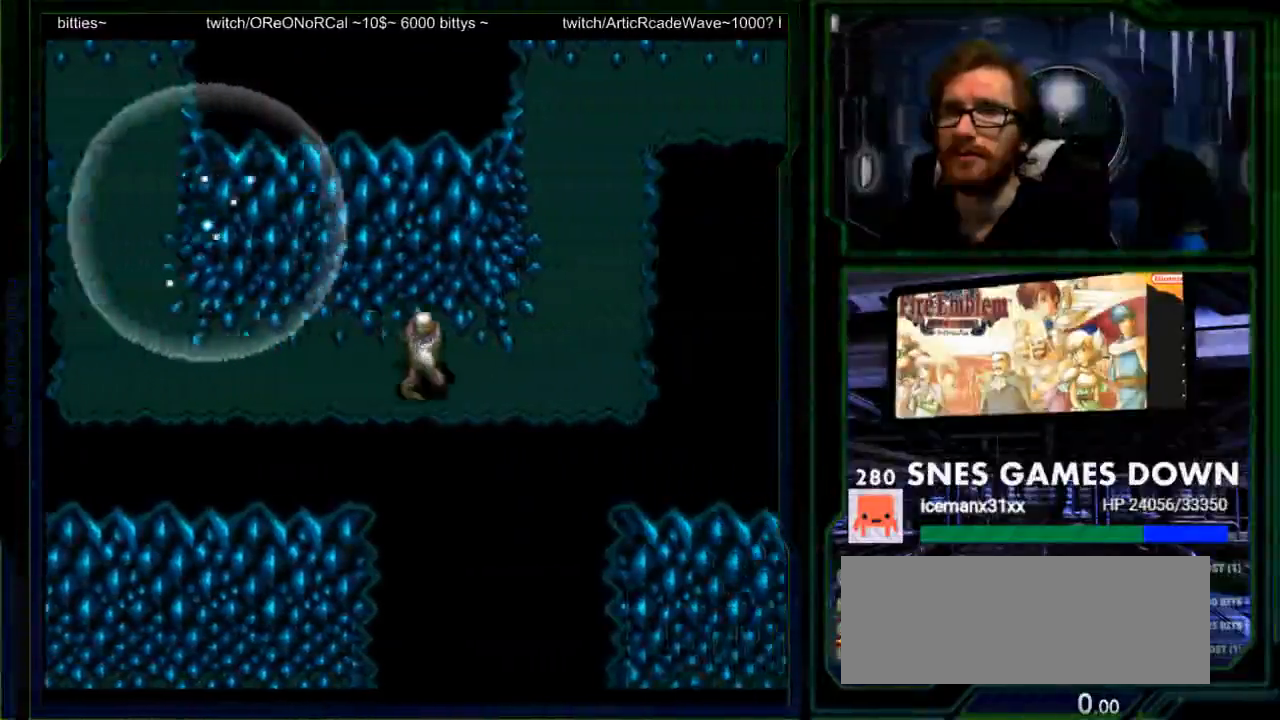
{"buttons": ["DPAD_UP"], "events": [[333, "DPAD_UP", "down"]]}
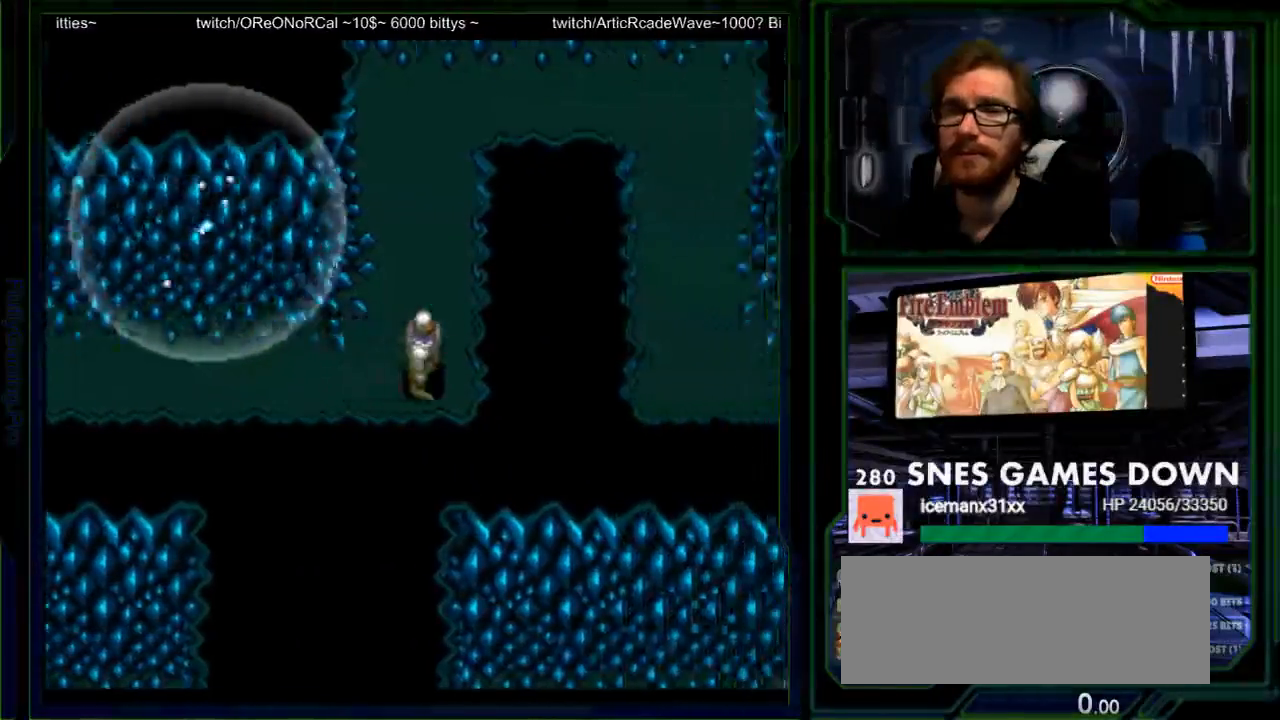
{"buttons": ["DPAD_UP"], "events": []}
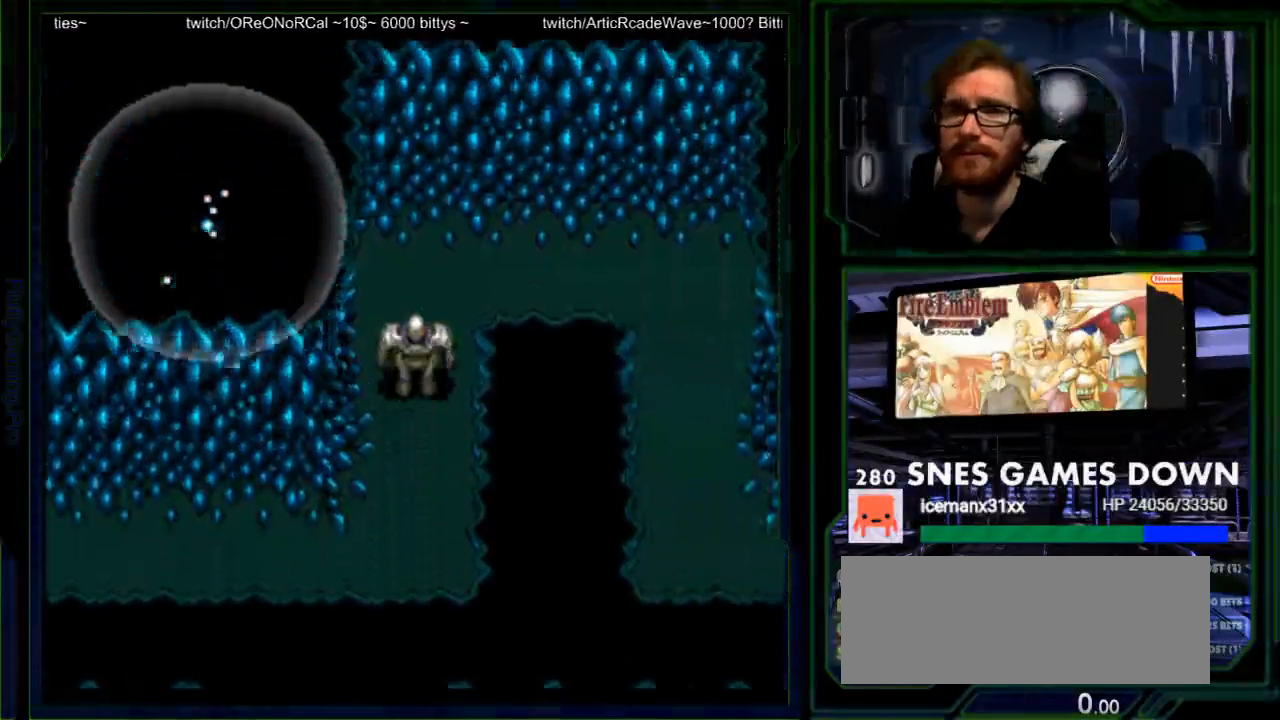
{"buttons": [], "events": [[100, "DPAD_UP", "up"]]}